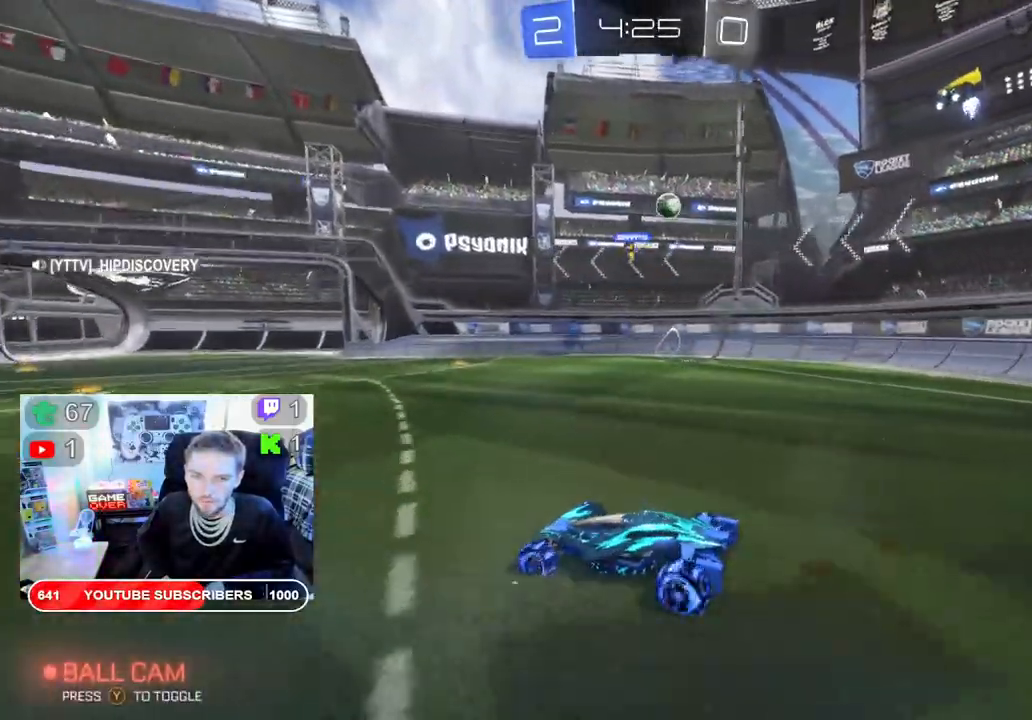
Gameplay with a controller (Xbox layout); each line is a JSON object with the inputs held at the frame after it. "events" lists button and stick changes between this image and that frame as [ms after this image, input, new state], when the widget could be followed in between.
{"buttons": ["R2"], "left_stick": "right", "right_stick": "center", "events": [[50, "L2", "down"], [67, "left_stick", "right"], [283, "L2", "up"], [333, "R2", "down"]]}
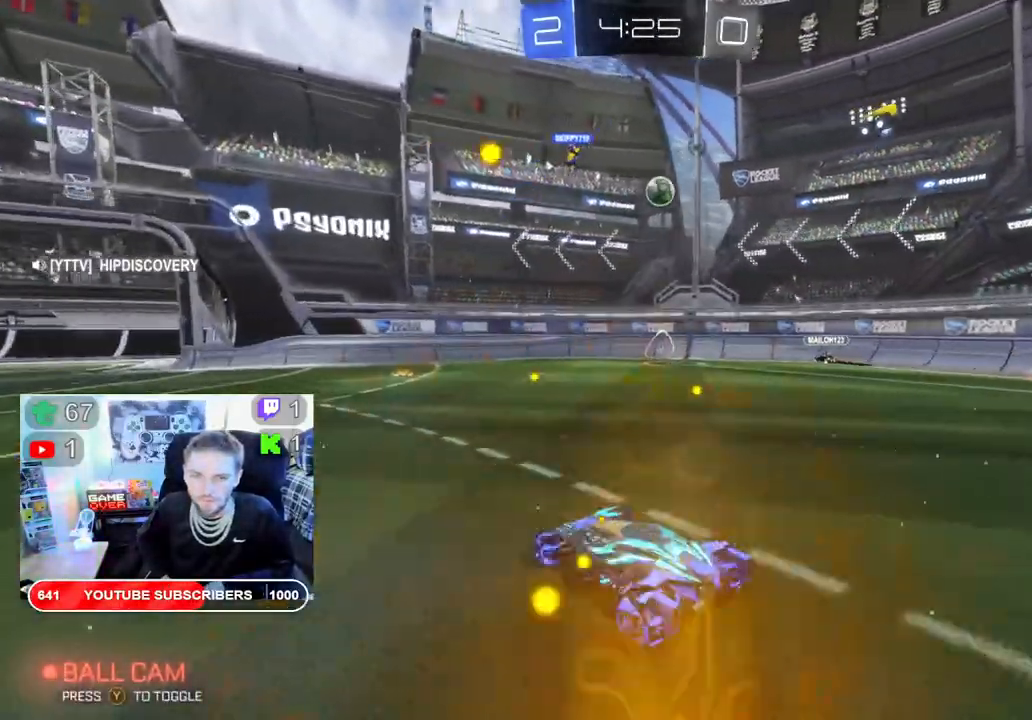
{"buttons": ["R2"], "left_stick": "right", "right_stick": "center", "events": []}
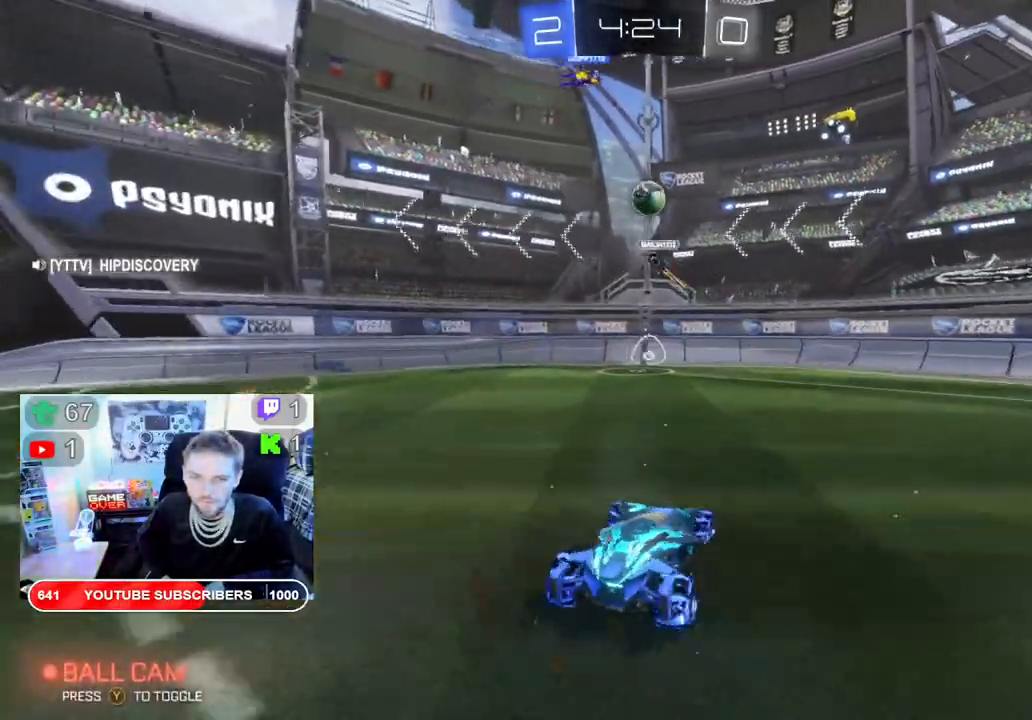
{"buttons": ["R2"], "left_stick": "center", "right_stick": "center", "events": [[17, "left_stick", "down"], [83, "left_stick", "center"], [167, "left_stick", "right"], [350, "left_stick", "center"]]}
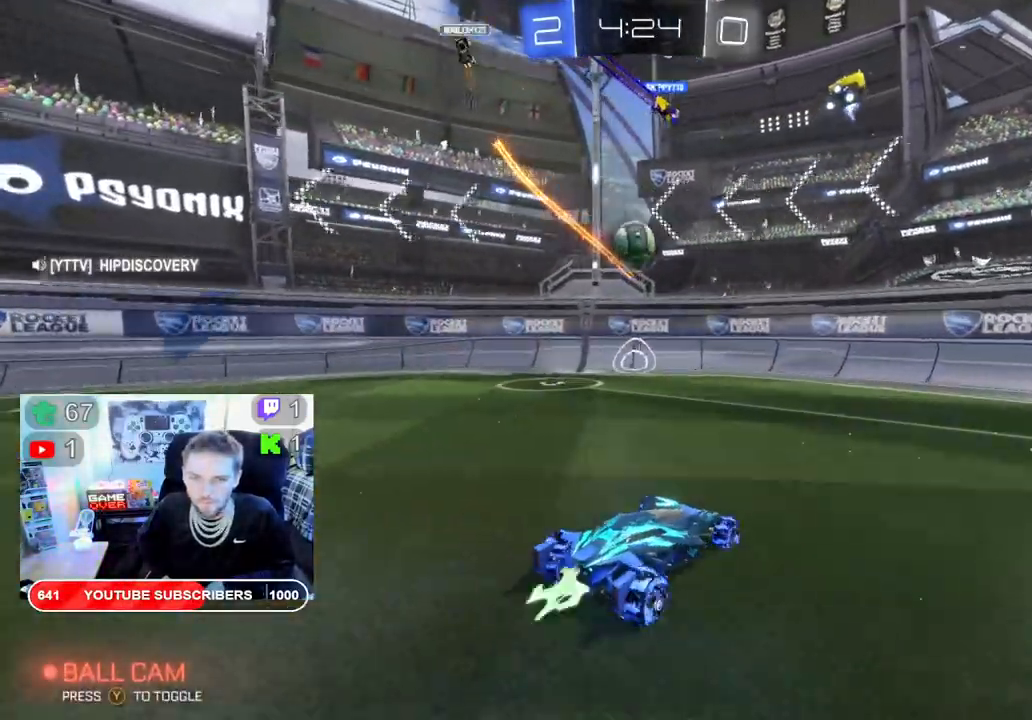
{"buttons": ["R2"], "left_stick": "left", "right_stick": "center", "events": [[17, "B", "down"], [50, "left_stick", "left"], [433, "B", "up"]]}
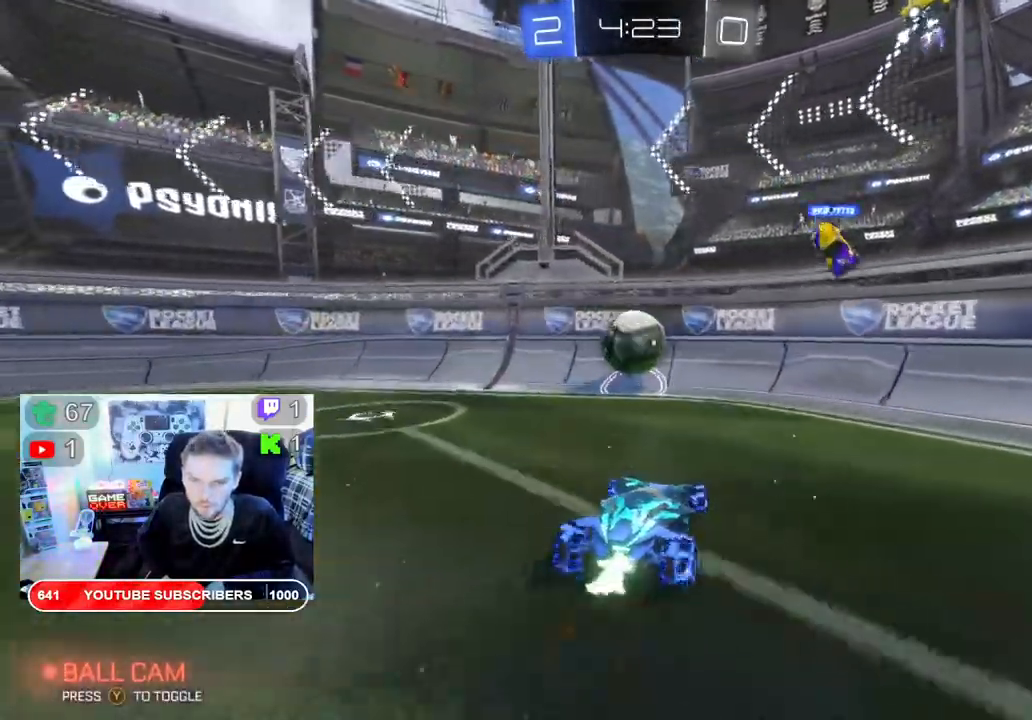
{"buttons": ["R2"], "left_stick": "left", "right_stick": "center", "events": [[83, "left_stick", "center"], [117, "A", "down"], [317, "A", "up"], [450, "left_stick", "left"]]}
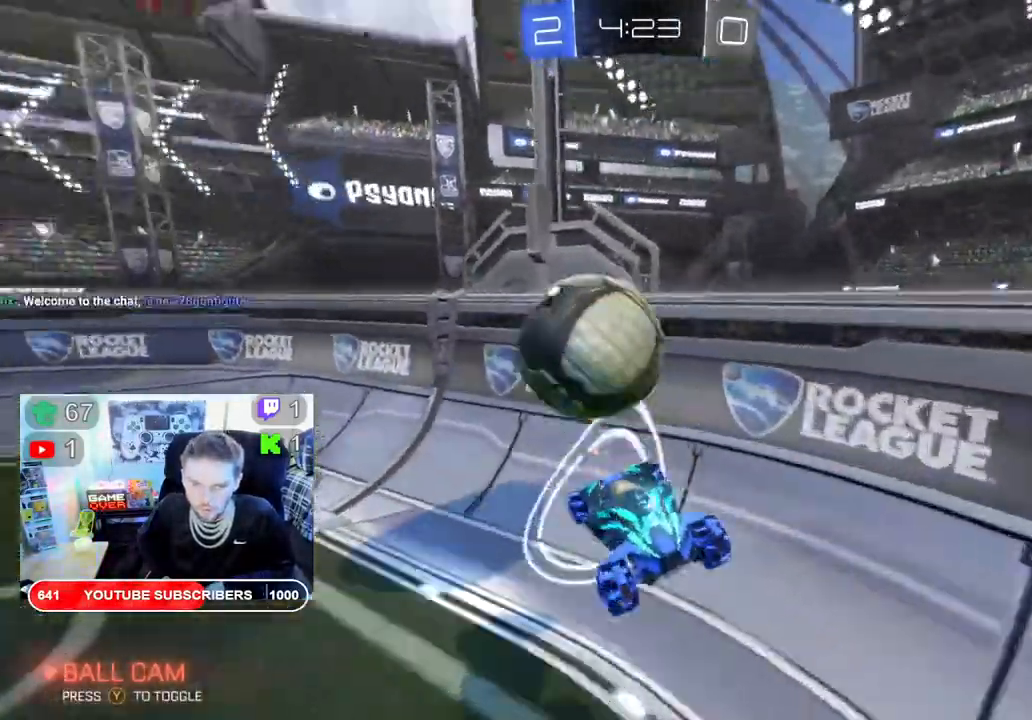
{"buttons": ["R2"], "left_stick": "left", "right_stick": "center", "events": []}
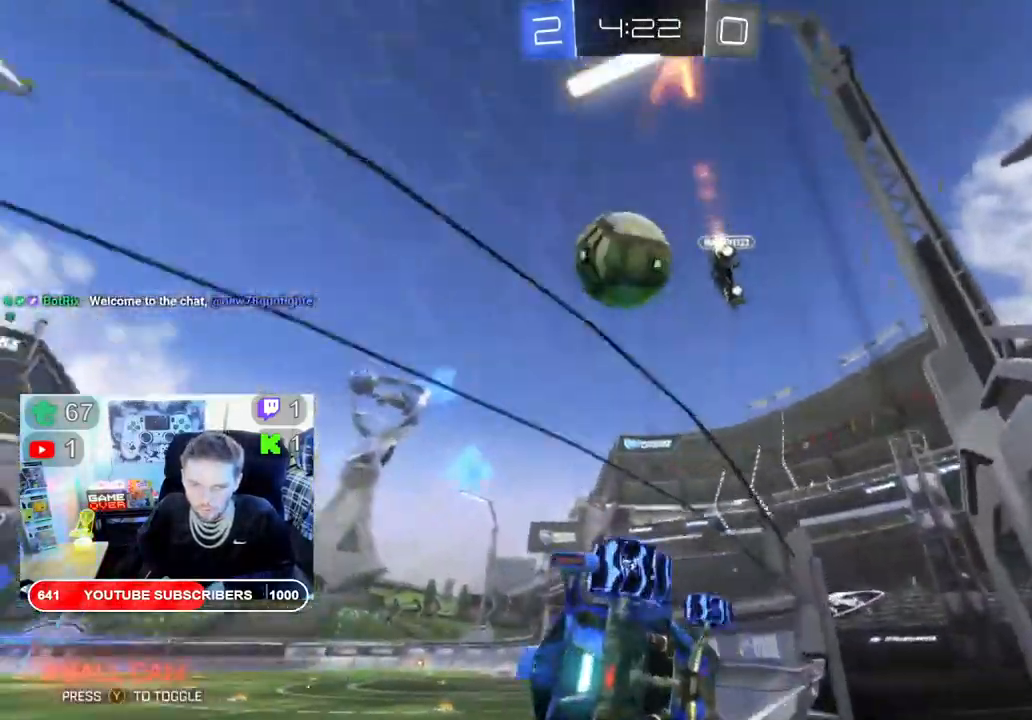
{"buttons": ["R2"], "left_stick": "down-left", "right_stick": "center", "events": [[150, "left_stick", "down-left"], [233, "R2", "up"], [383, "R2", "down"]]}
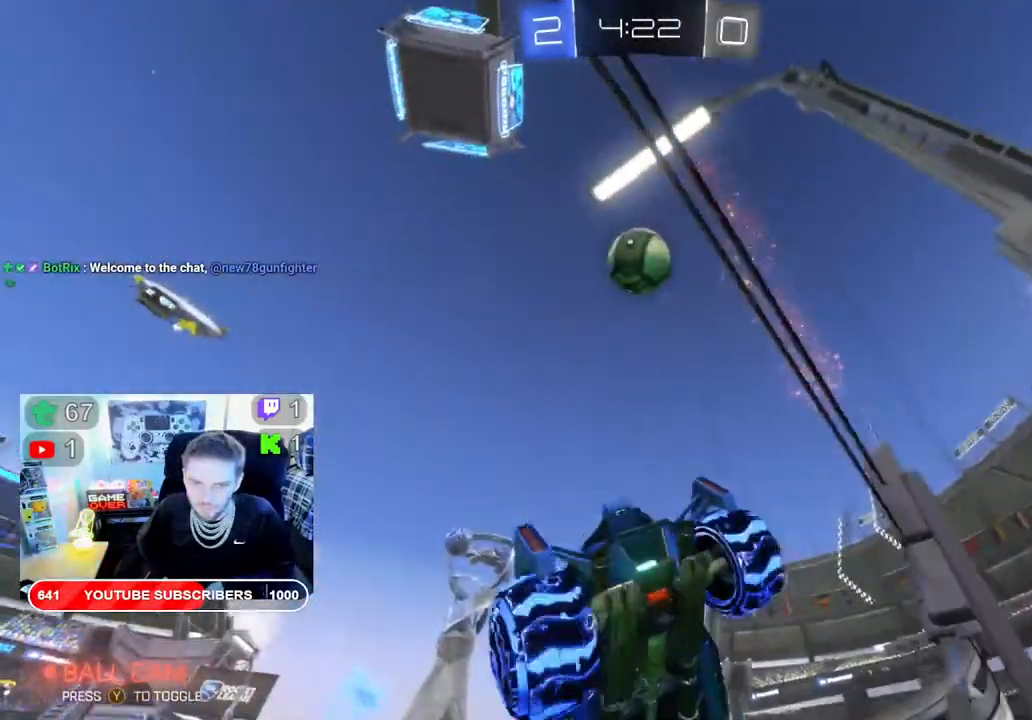
{"buttons": ["R2"], "left_stick": "down-left", "right_stick": "center", "events": []}
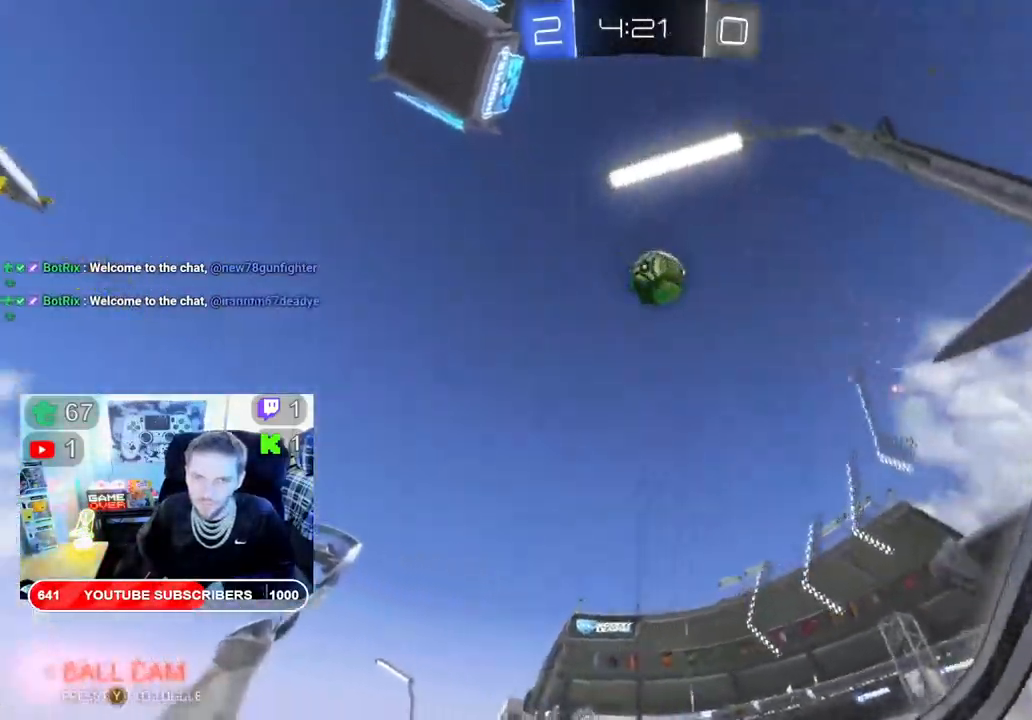
{"buttons": ["R2"], "left_stick": "down-left", "right_stick": "center", "events": []}
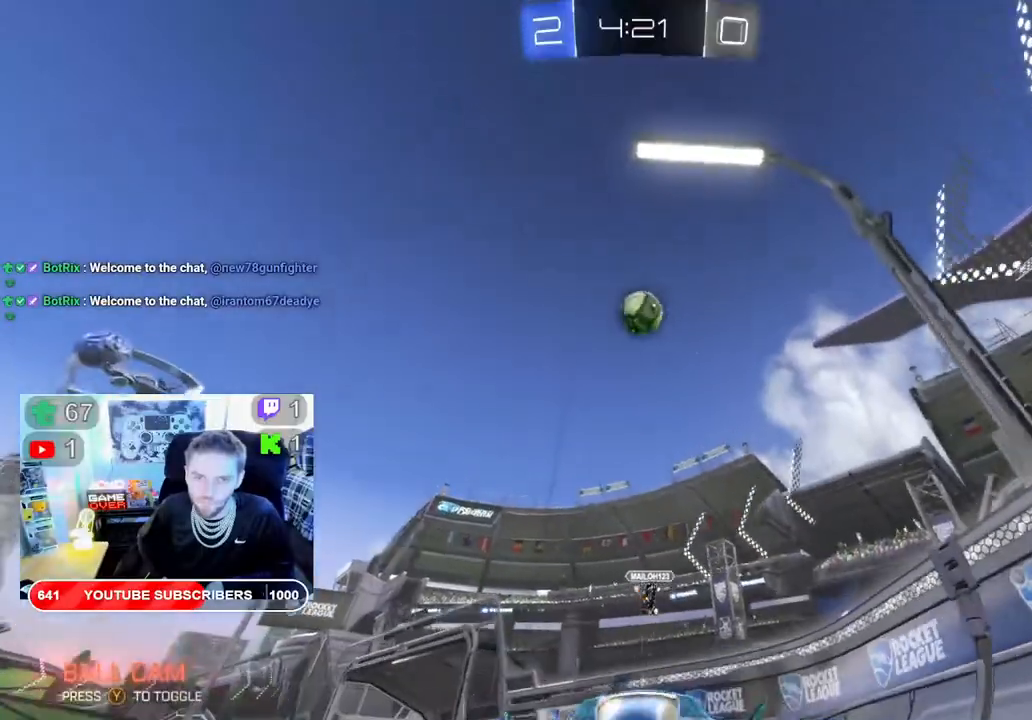
{"buttons": ["X", "R2"], "left_stick": "right", "right_stick": "center", "events": [[133, "left_stick", "center"], [217, "left_stick", "right"], [300, "X", "down"]]}
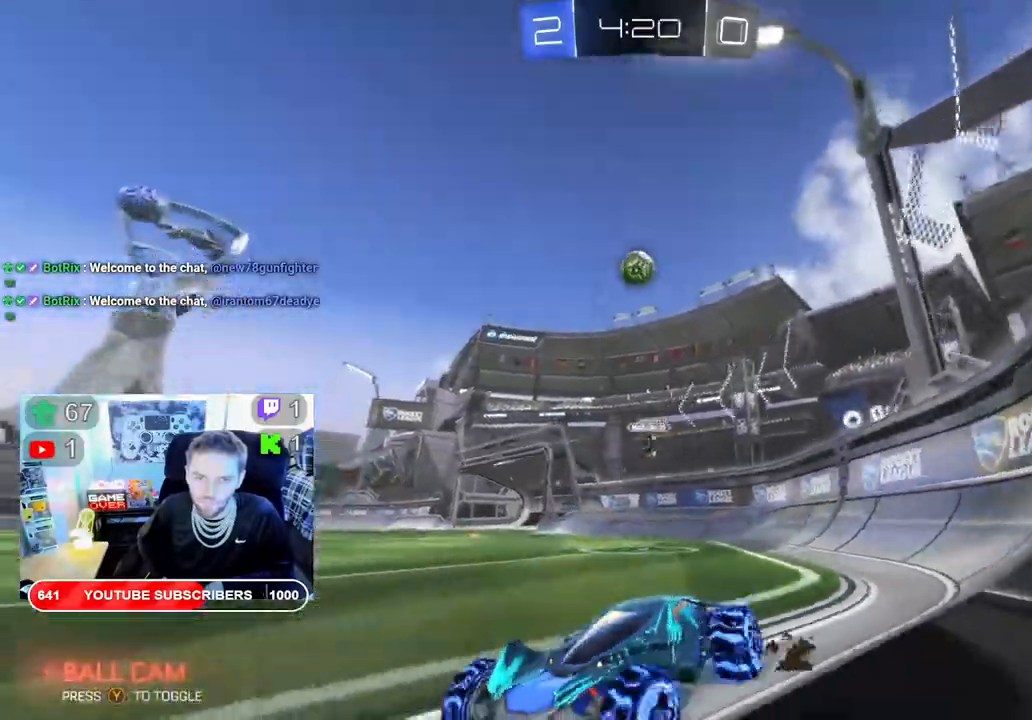
{"buttons": ["R2"], "left_stick": "right", "right_stick": "center", "events": [[67, "X", "up"]]}
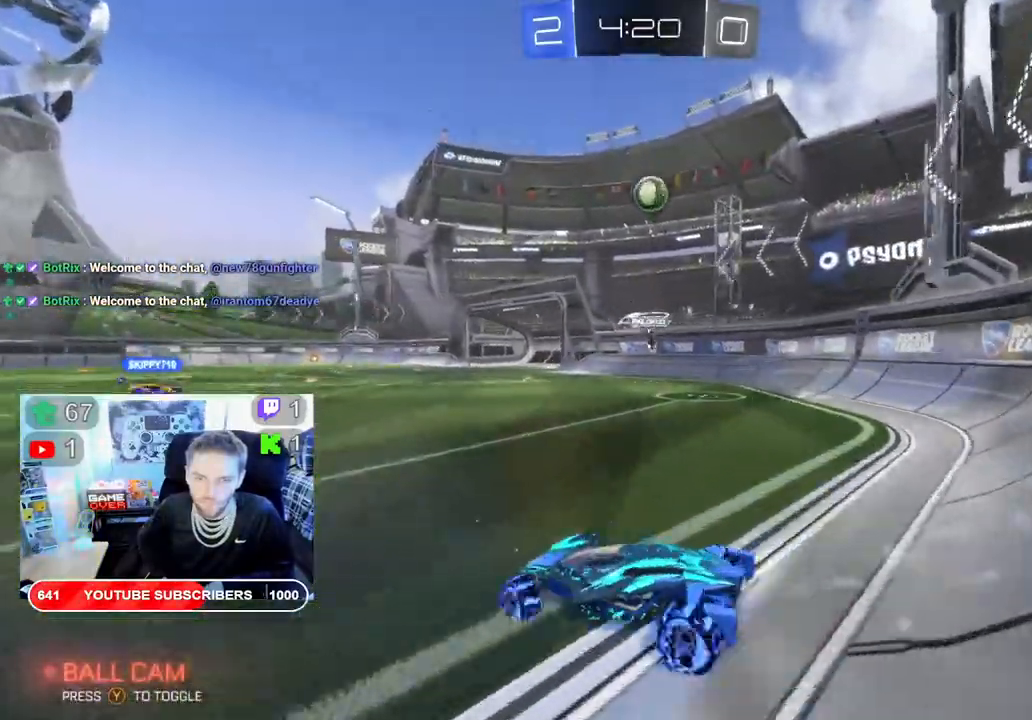
{"buttons": ["R2"], "left_stick": "center", "right_stick": "center", "events": [[400, "left_stick", "center"]]}
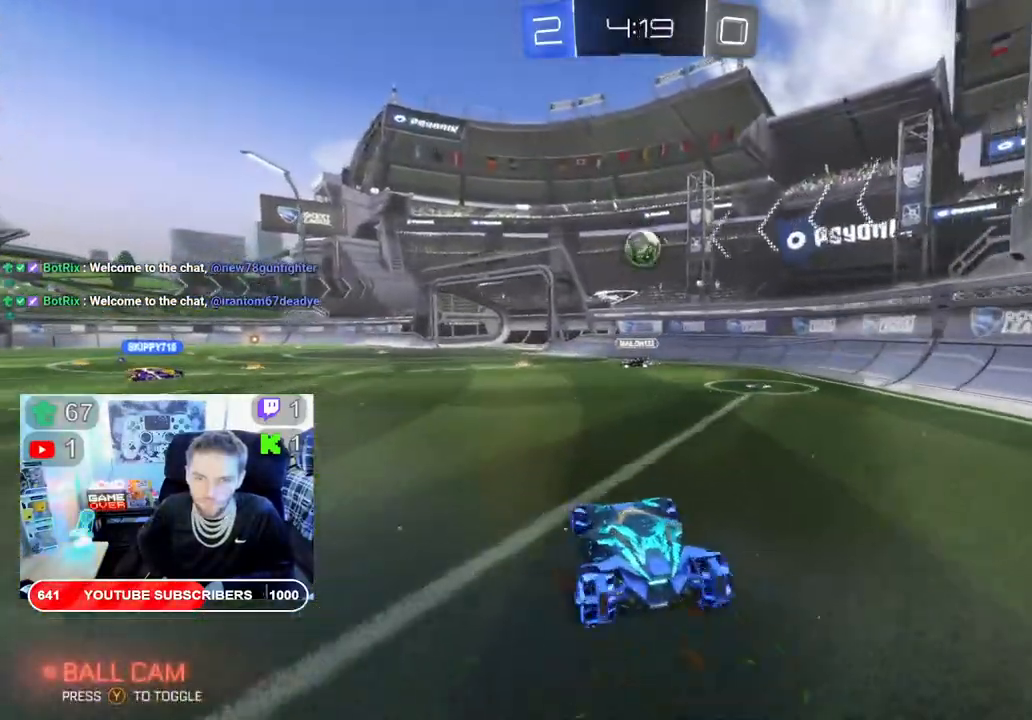
{"buttons": ["R2"], "left_stick": "center", "right_stick": "center", "events": []}
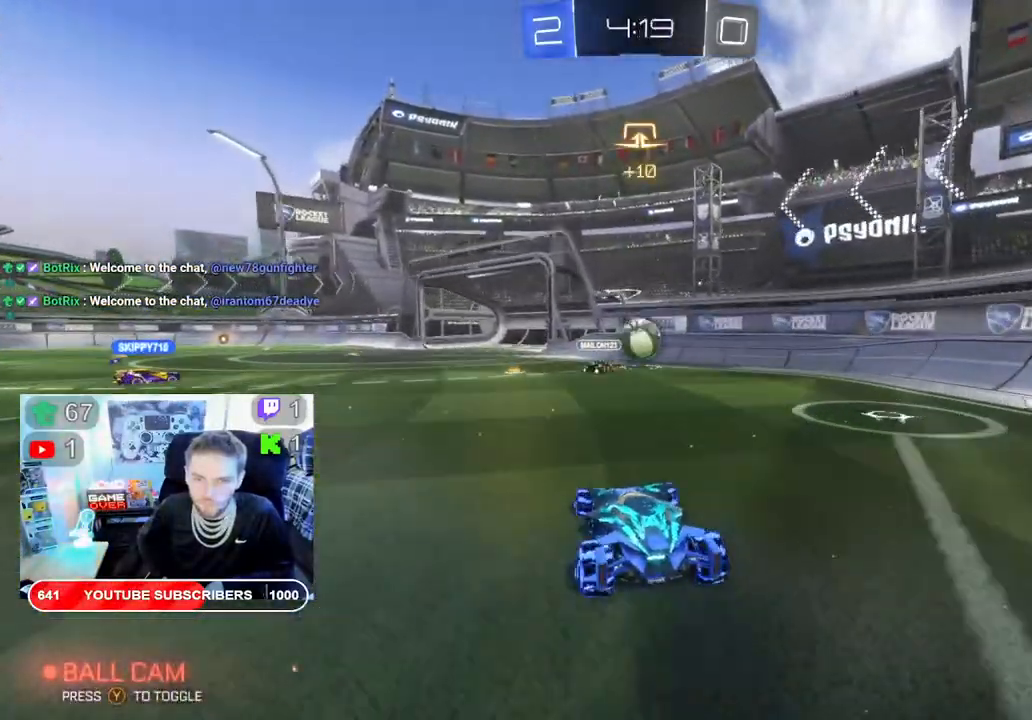
{"buttons": ["L2"], "left_stick": "right", "right_stick": "center", "events": [[183, "left_stick", "right"], [300, "R2", "up"], [400, "L2", "down"]]}
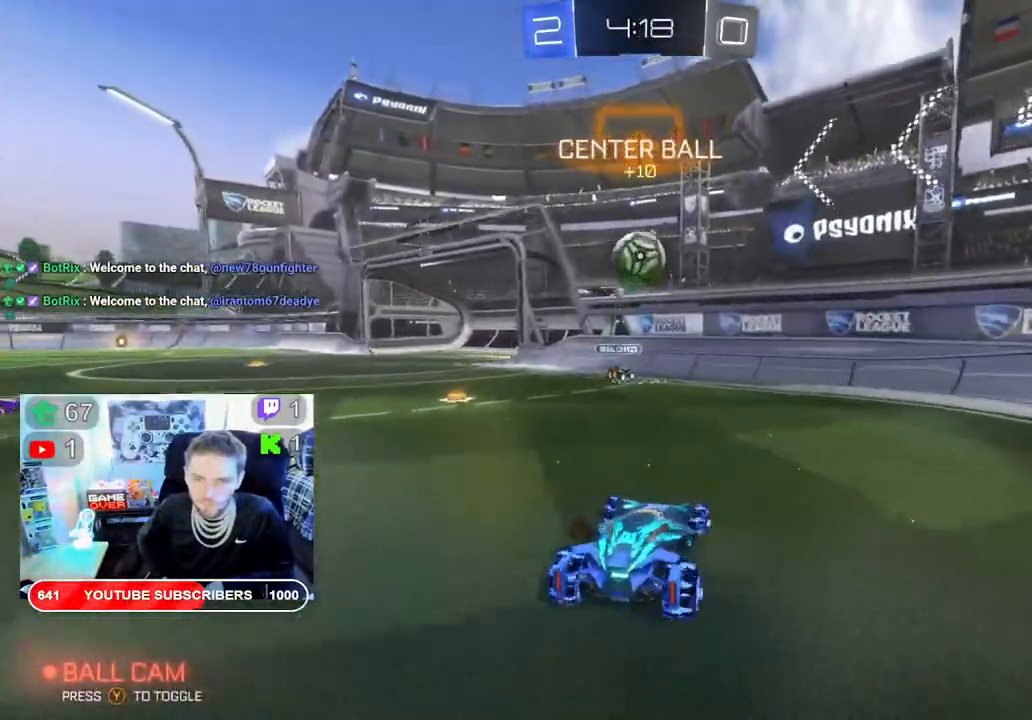
{"buttons": ["R2"], "left_stick": "left", "right_stick": "center", "events": [[83, "left_stick", "center"], [100, "L2", "up"], [217, "R2", "down"], [317, "left_stick", "left"]]}
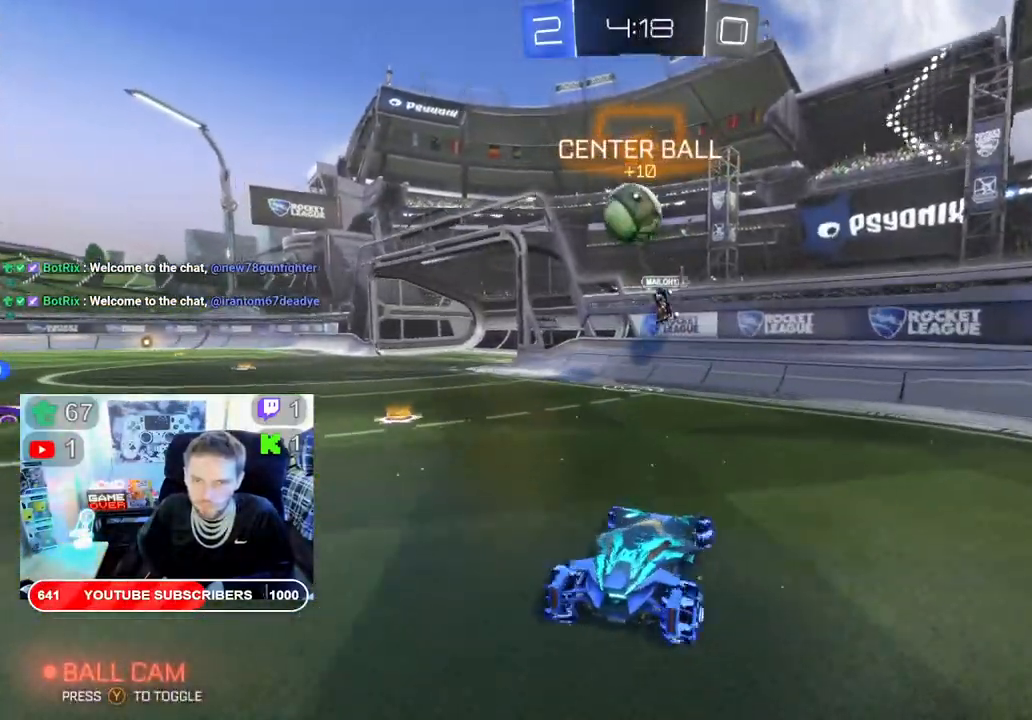
{"buttons": [], "left_stick": "center", "right_stick": "center", "events": [[167, "R2", "up"], [400, "left_stick", "center"]]}
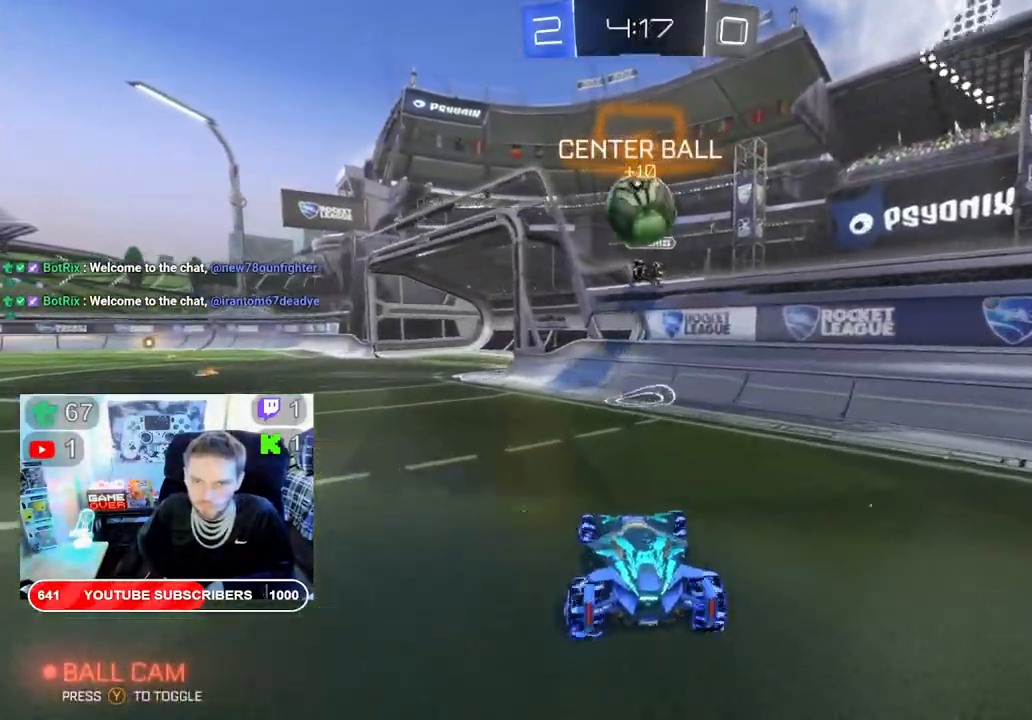
{"buttons": ["R2"], "left_stick": "left", "right_stick": "center", "events": [[133, "R2", "down"], [400, "left_stick", "left"]]}
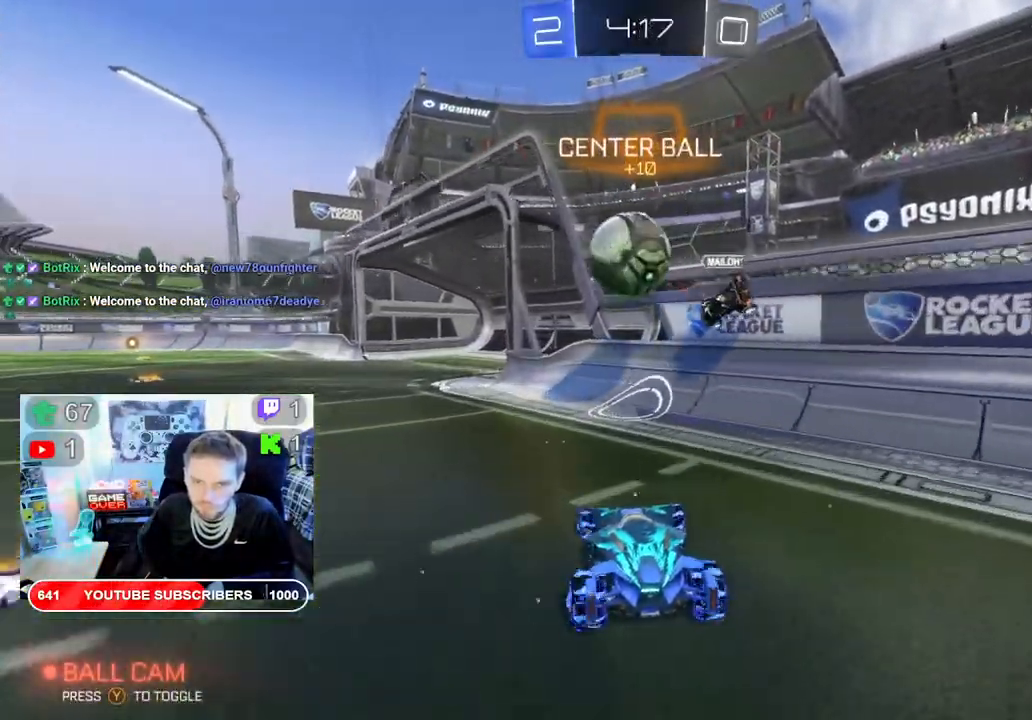
{"buttons": ["R2"], "left_stick": "up-left", "right_stick": "center", "events": [[267, "left_stick", "center"], [317, "left_stick", "right"], [500, "left_stick", "up-left"]]}
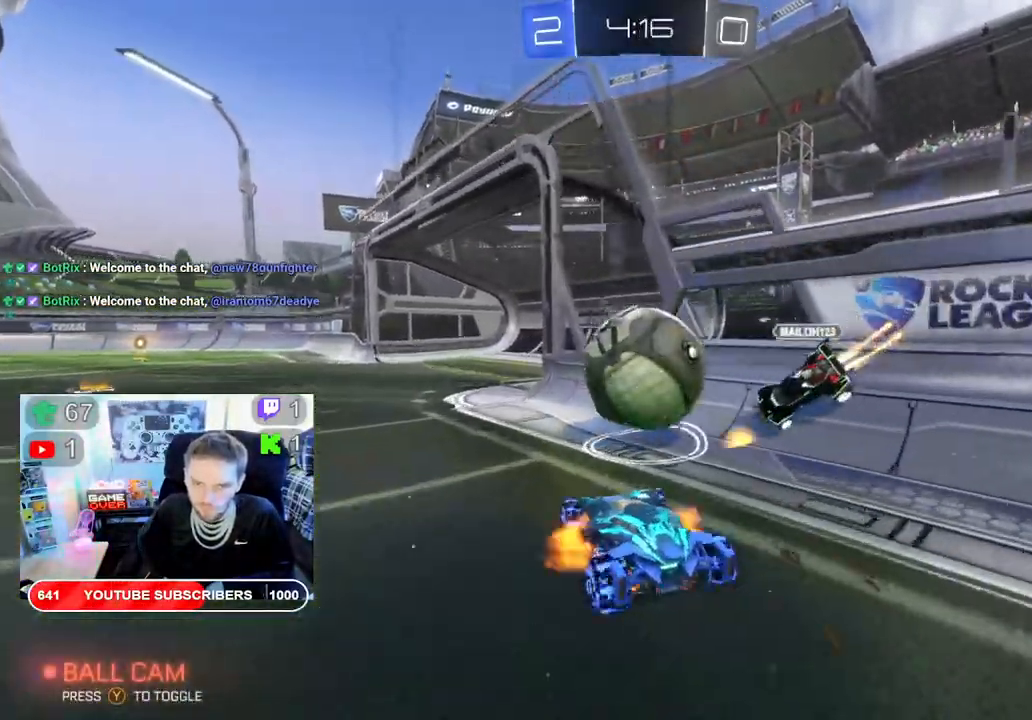
{"buttons": ["R2"], "left_stick": "center", "right_stick": "center", "events": [[17, "A", "down"], [183, "A", "up"], [400, "left_stick", "center"]]}
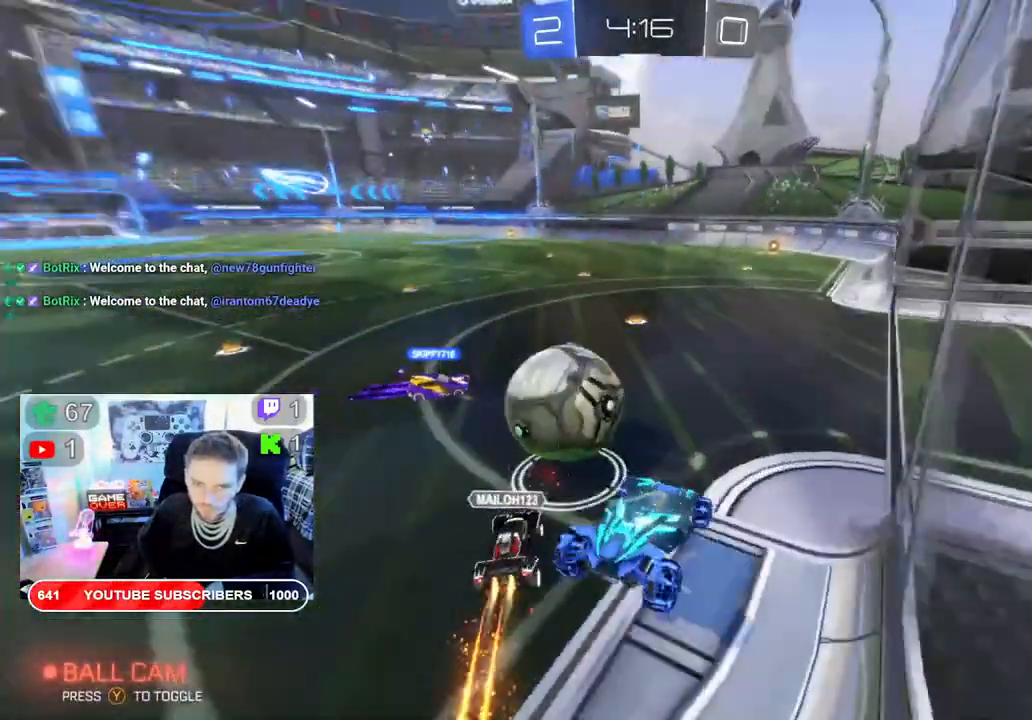
{"buttons": ["R2"], "left_stick": "center", "right_stick": "center", "events": []}
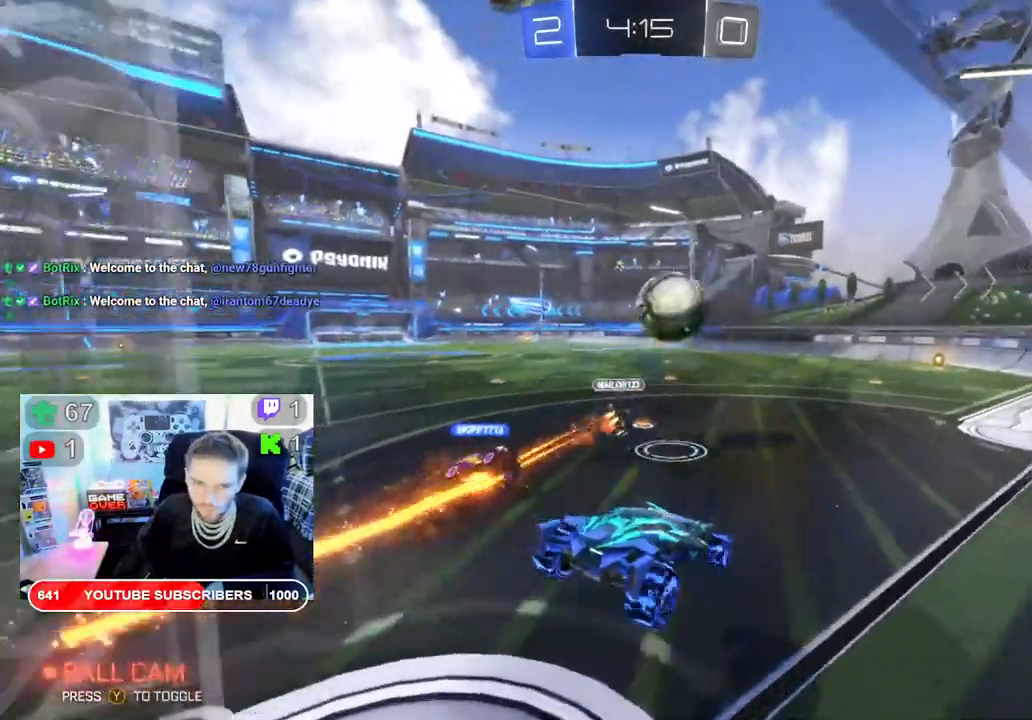
{"buttons": ["B", "R2"], "left_stick": "center", "right_stick": "center", "events": [[300, "B", "down"]]}
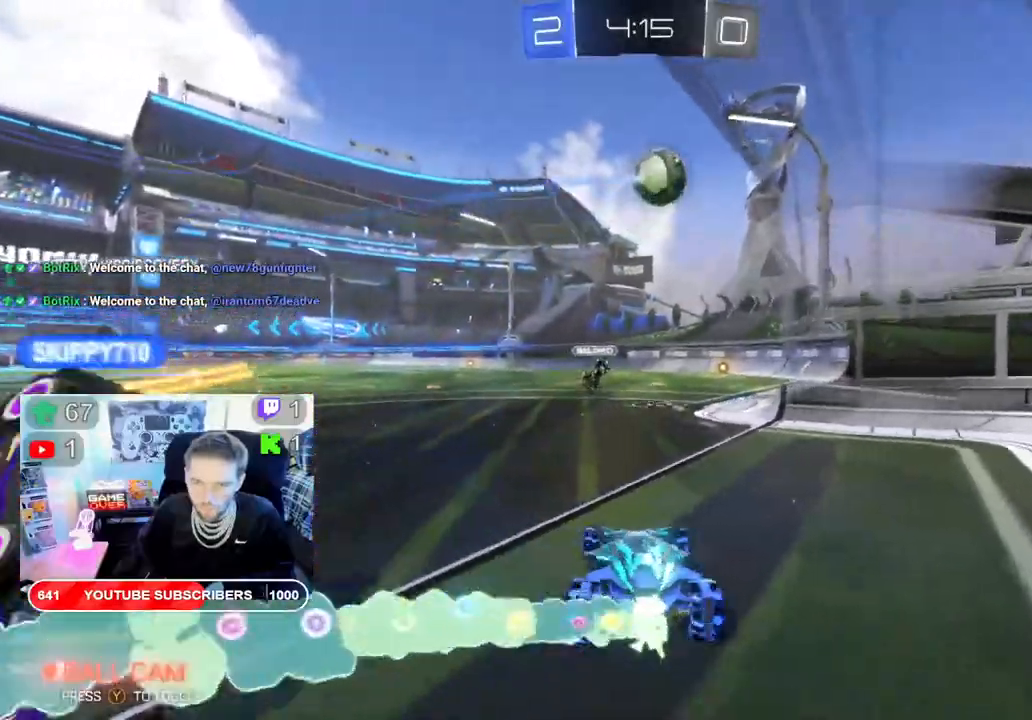
{"buttons": ["B", "R2"], "left_stick": "center", "right_stick": "center", "events": []}
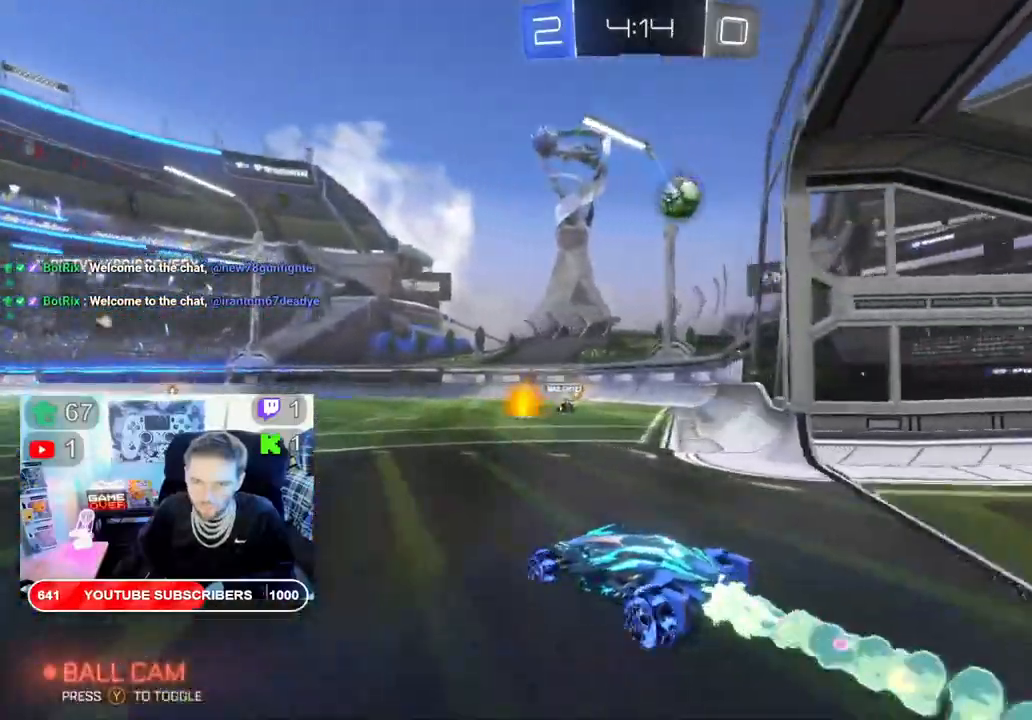
{"buttons": ["B", "R2"], "left_stick": "left", "right_stick": "center", "events": [[33, "left_stick", "right"], [250, "left_stick", "center"], [417, "left_stick", "left"]]}
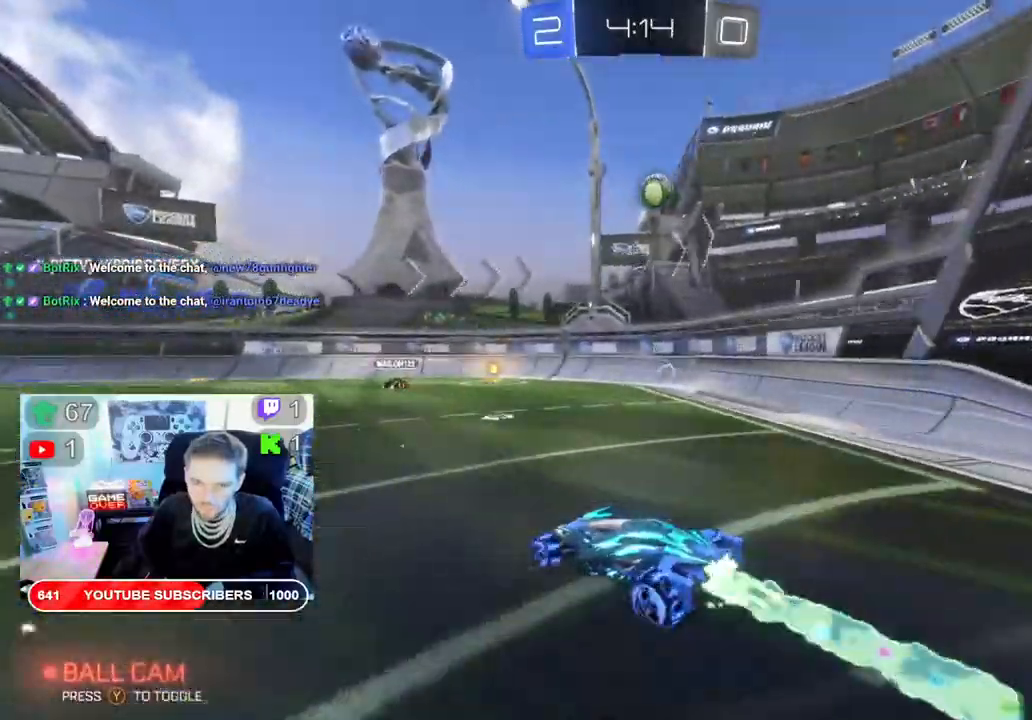
{"buttons": ["R2"], "left_stick": "right", "right_stick": "center", "events": [[83, "B", "up"], [150, "left_stick", "center"], [317, "left_stick", "right"]]}
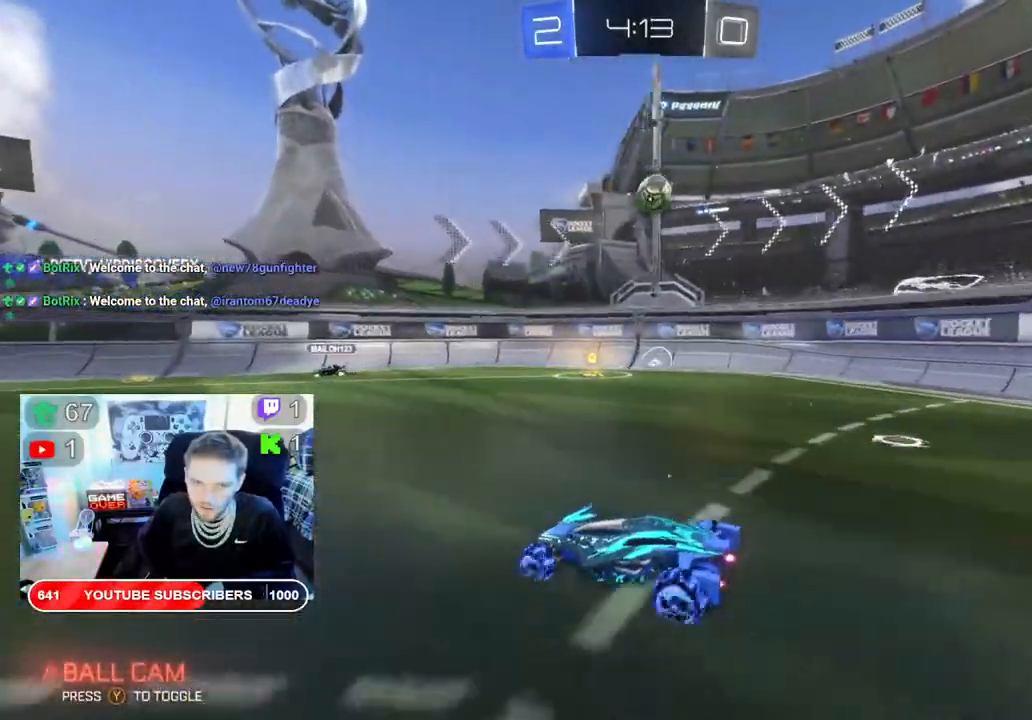
{"buttons": ["R2"], "left_stick": "center", "right_stick": "center", "events": [[367, "left_stick", "left"], [483, "left_stick", "center"]]}